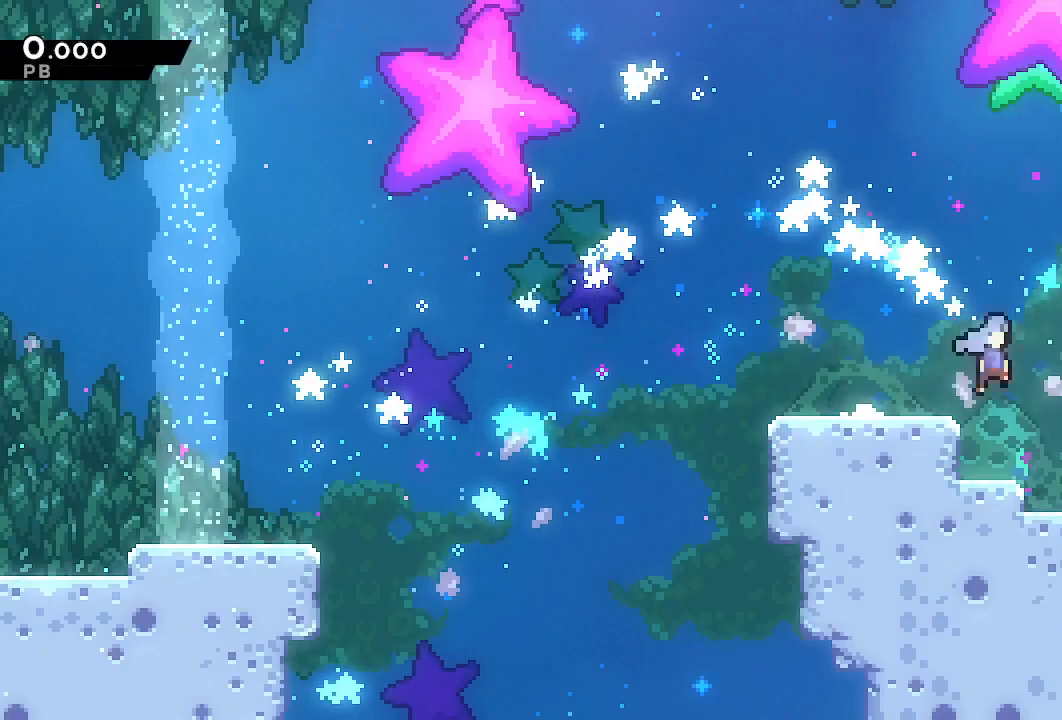
Gameplay with a controller (PlayStation layout); each line is a JSON object with the inputs held at the frame after it (dt_ms = milliseconds from this image to that frame). "events" lists button and stick changes between this image and that frame as [ms after this image, input, new state], when the widget could be followed in between. Not read: L3 R3.
{"dt_ms": 500, "buttons": ["L1", "DPAD_RIGHT"], "left_stick": "center", "right_stick": "center", "events": []}
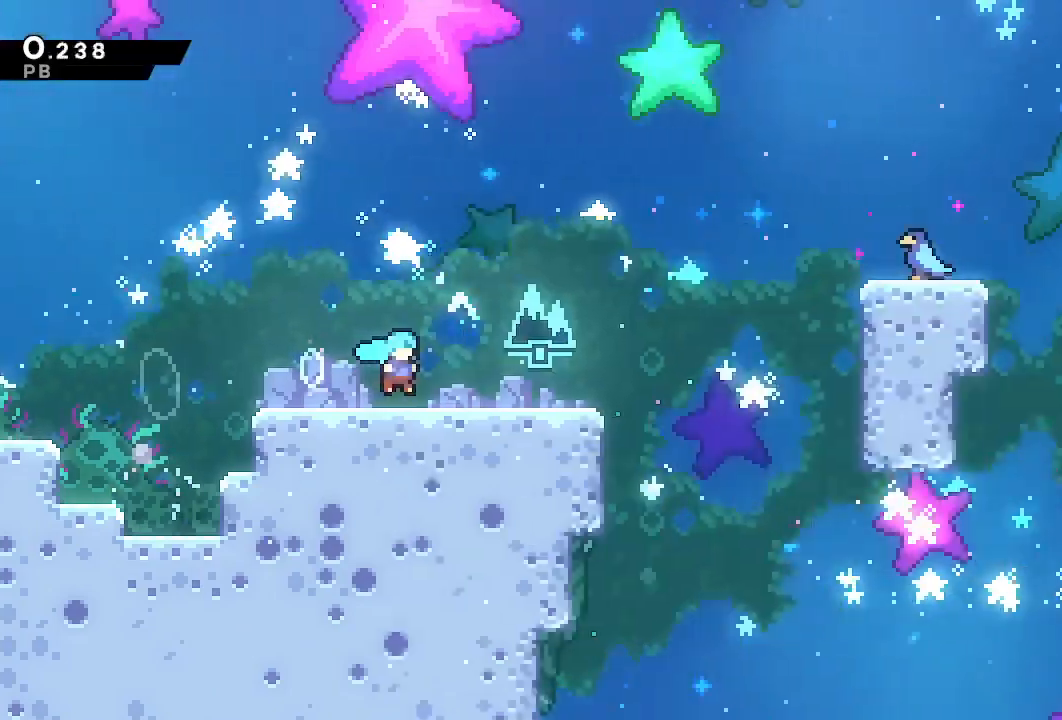
{"dt_ms": 500, "buttons": ["L1", "DPAD_RIGHT"], "left_stick": "center", "right_stick": "center", "events": [[250, "CROSS", "down"], [283, "START", "down"], [400, "START", "up"], [467, "CROSS", "up"]]}
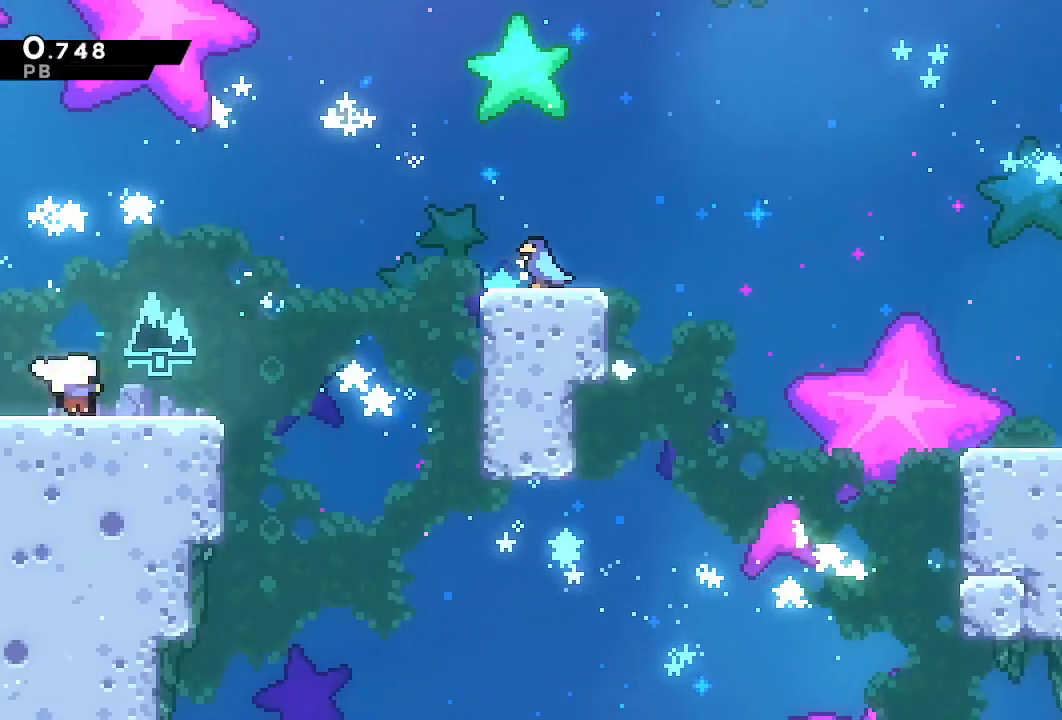
{"dt_ms": 500, "buttons": ["TRIANGLE", "DPAD_RIGHT"], "left_stick": "center", "right_stick": "center", "events": [[33, "CROSS", "down"], [300, "CROSS", "up"], [383, "TRIANGLE", "down"], [483, "L1", "up"]]}
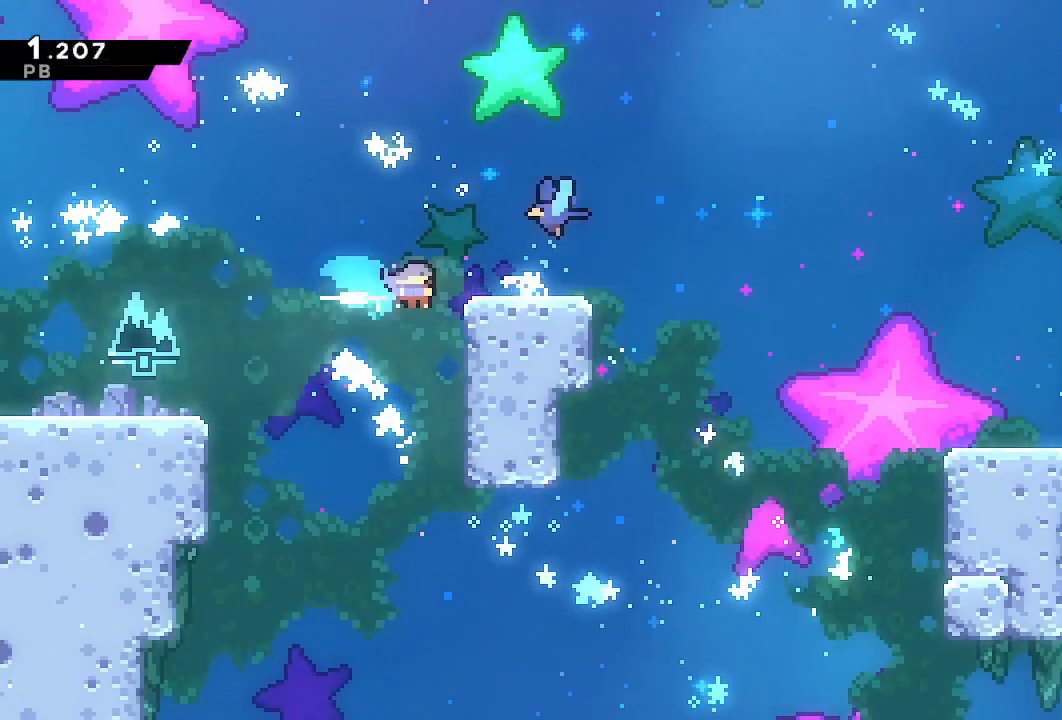
{"dt_ms": 500, "buttons": ["L1", "DPAD_UP", "DPAD_RIGHT"], "left_stick": "center", "right_stick": "center"}
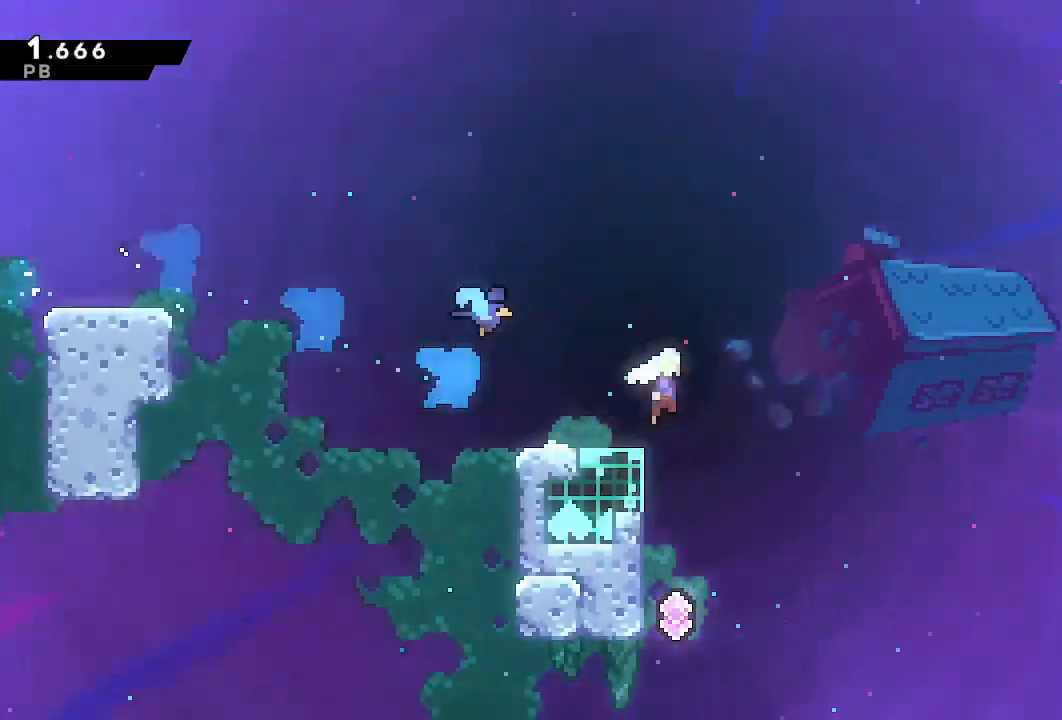
{"dt_ms": 500, "buttons": ["R1", "DPAD_RIGHT"], "left_stick": "center", "right_stick": "center", "events": [[200, "SQUARE", "down"], [283, "SQUARE", "up"], [317, "R1", "down"], [383, "CROSS", "down"], [383, "DPAD_UP", "up"], [383, "L1", "up"], [500, "CROSS", "up"]]}
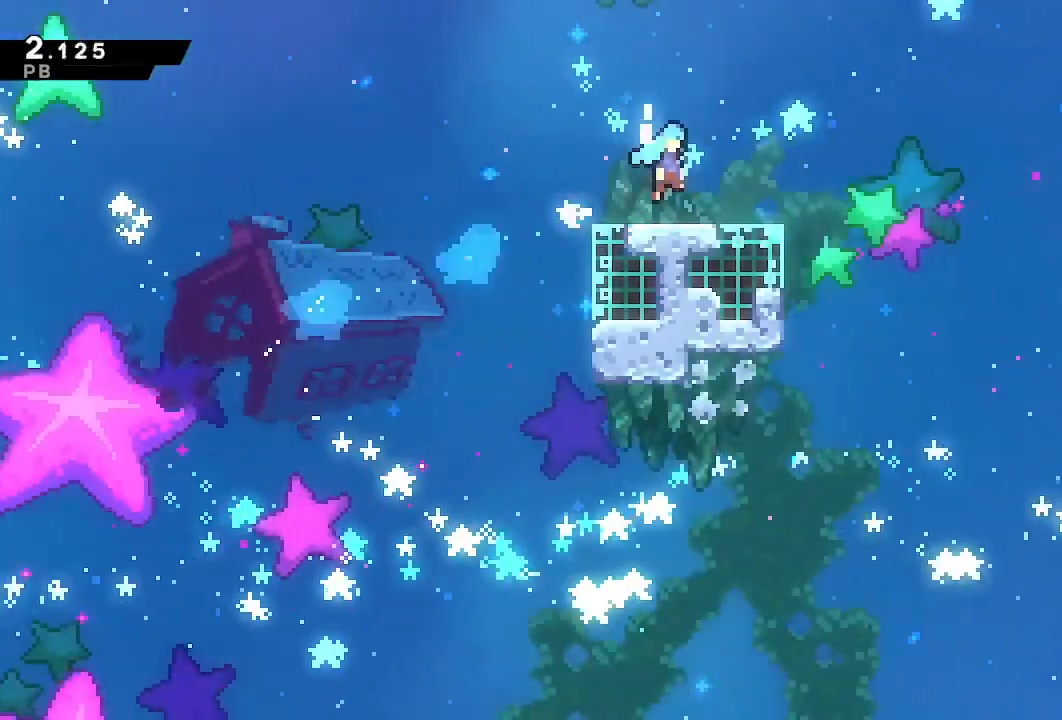
{"dt_ms": 500, "buttons": ["R1", "DPAD_RIGHT"], "left_stick": "center", "right_stick": "center", "events": [[400, "CROSS", "down"], [500, "CROSS", "up"]]}
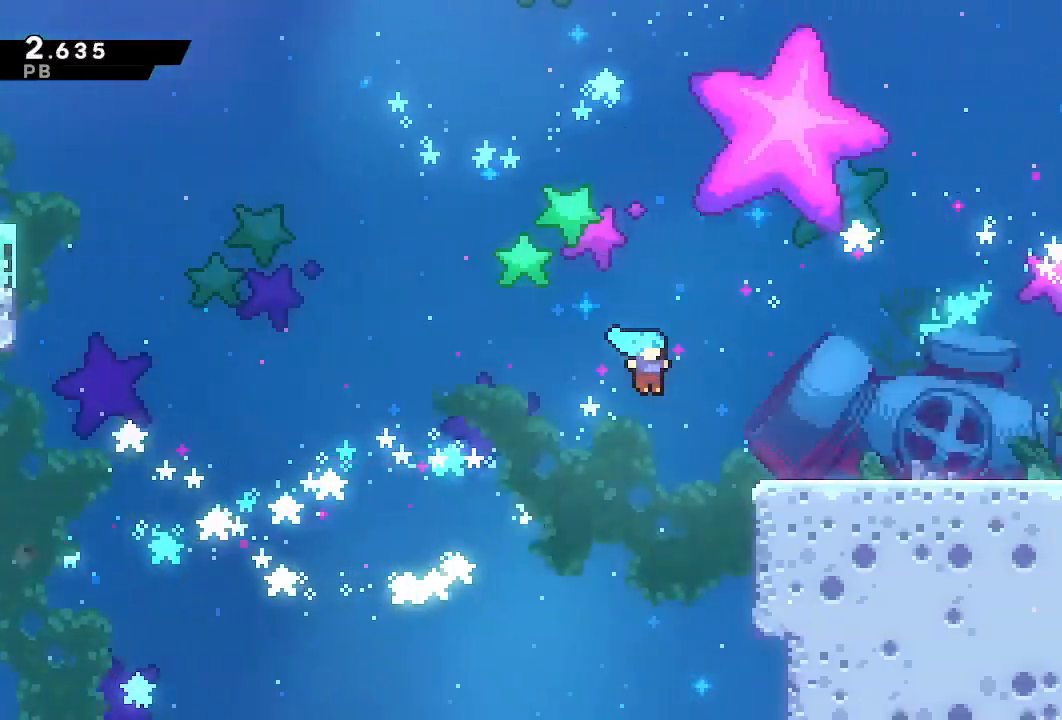
{"dt_ms": 500, "buttons": ["CROSS", "R1", "DPAD_RIGHT"], "left_stick": "center", "right_stick": "center", "events": [[183, "CROSS", "down"], [333, "CROSS", "up"], [333, "TRIANGLE", "down"], [433, "TRIANGLE", "up"], [500, "CROSS", "down"]]}
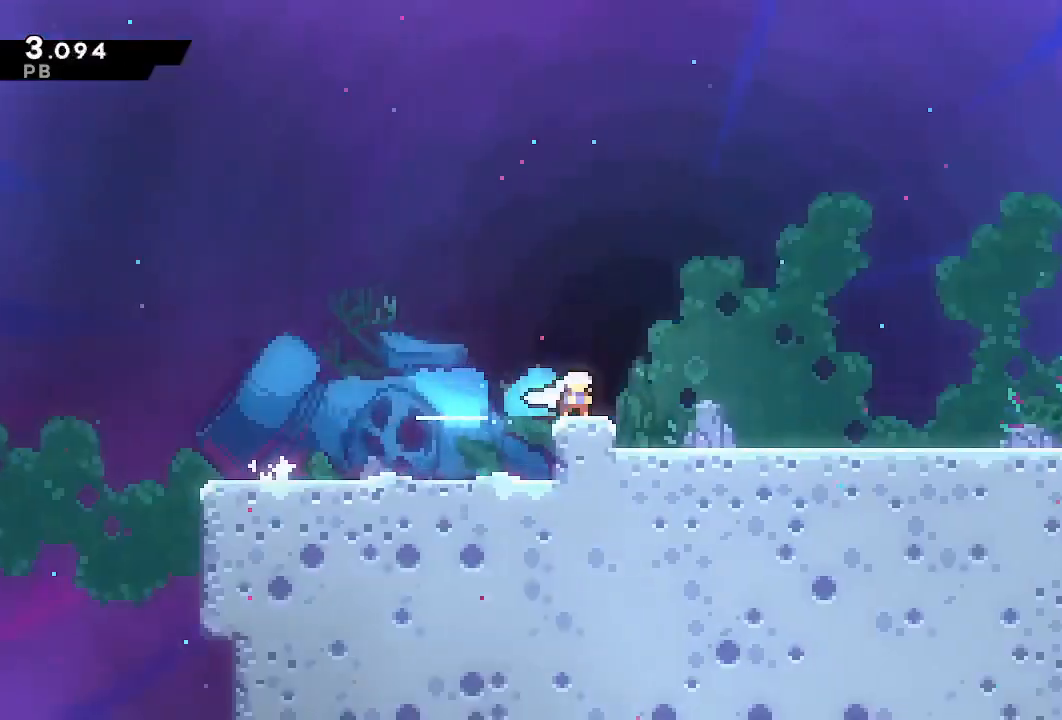
{"dt_ms": 500, "buttons": ["CROSS", "R1", "DPAD_UP", "DPAD_RIGHT"], "left_stick": "center", "right_stick": "center", "events": [[233, "CROSS", "up"], [317, "DPAD_UP", "down"], [333, "TRIANGLE", "down"], [383, "TRIANGLE", "up"], [500, "CROSS", "down"]]}
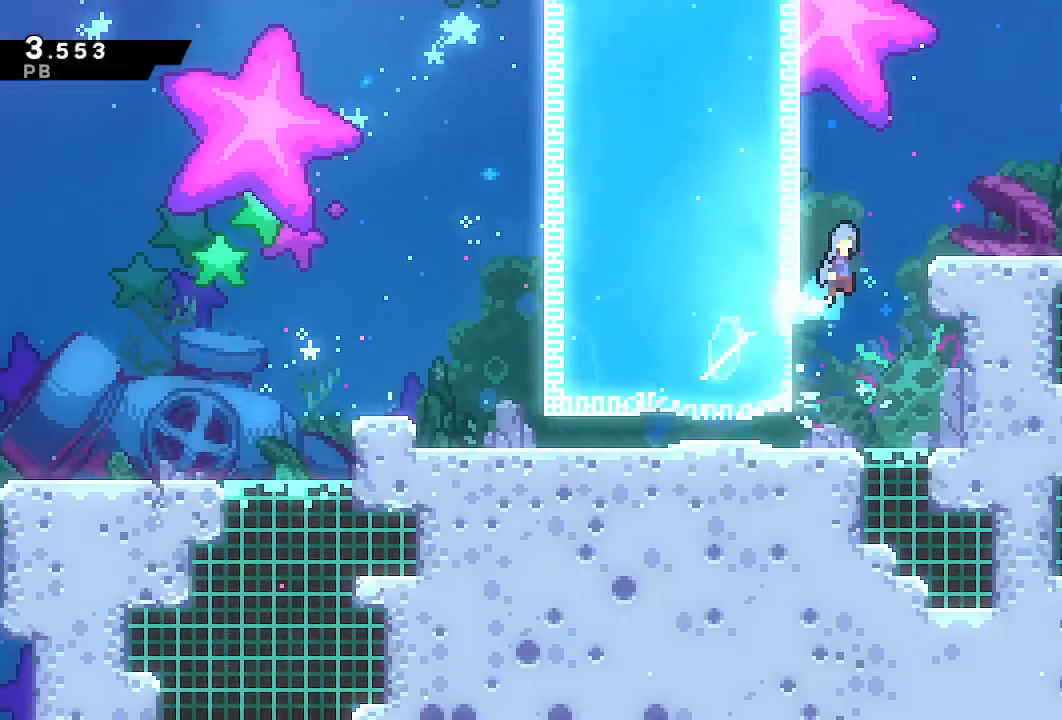
{"dt_ms": 500, "buttons": ["DPAD_RIGHT"], "left_stick": "center", "right_stick": "center", "events": [[83, "DPAD_UP", "up"], [183, "L1", "down"], [250, "CROSS", "up"], [283, "R1", "up"], [300, "L1", "up"]]}
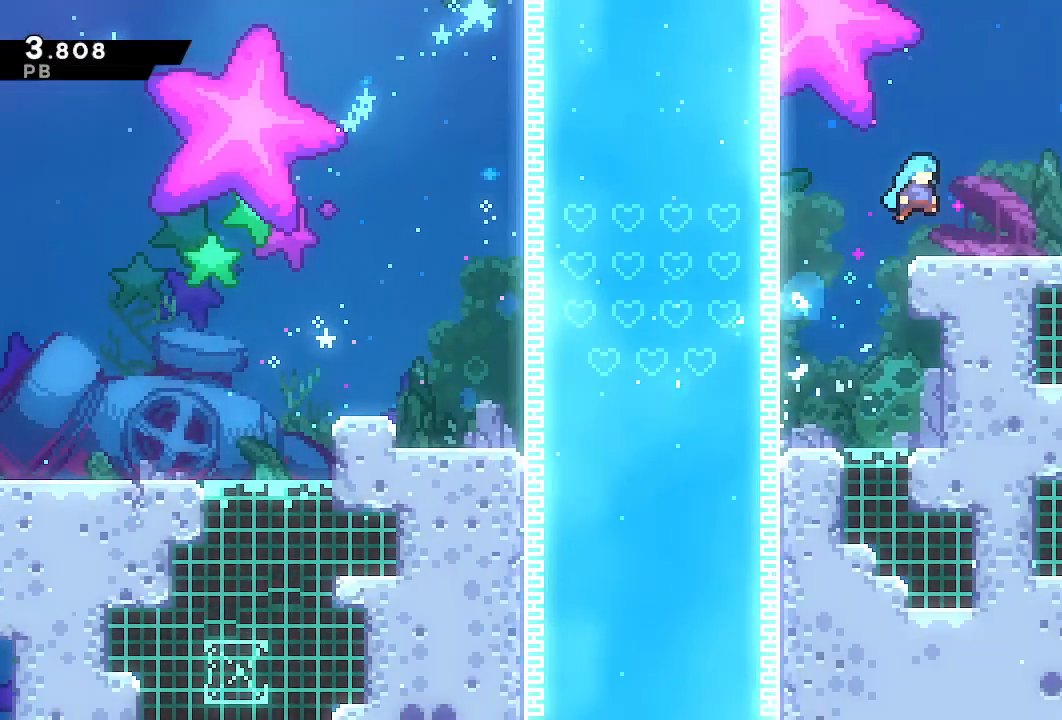
{"dt_ms": 500, "buttons": [], "left_stick": "center", "right_stick": "center"}
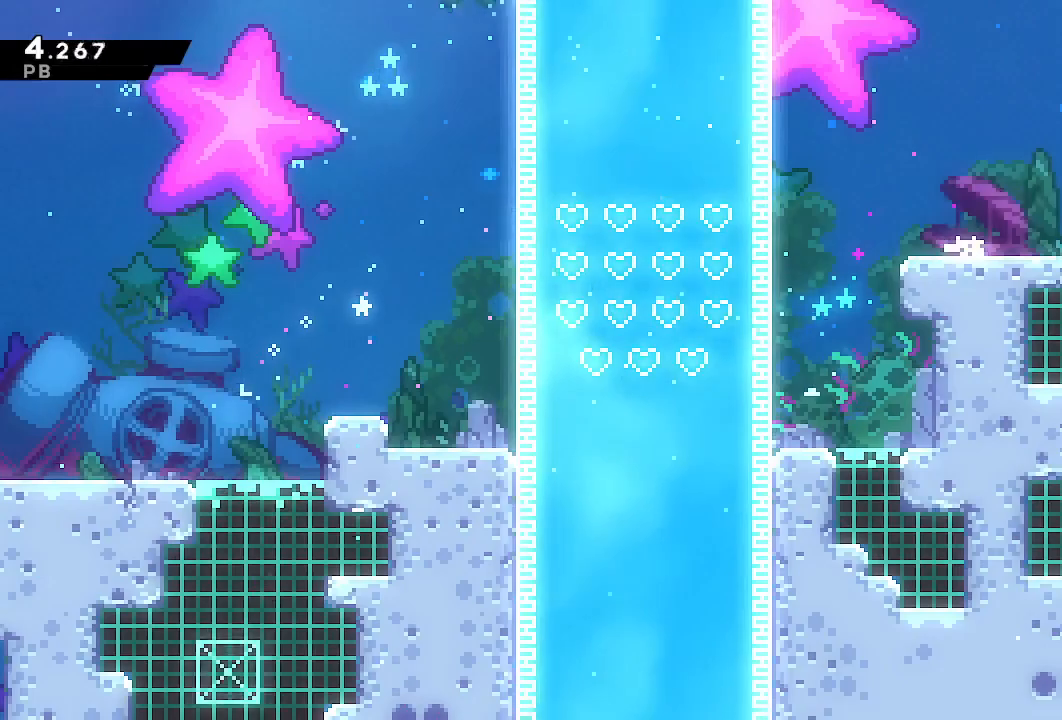
{"dt_ms": 500, "buttons": ["DPAD_RIGHT"], "left_stick": "center", "right_stick": "center", "events": [[117, "DPAD_RIGHT", "down"]]}
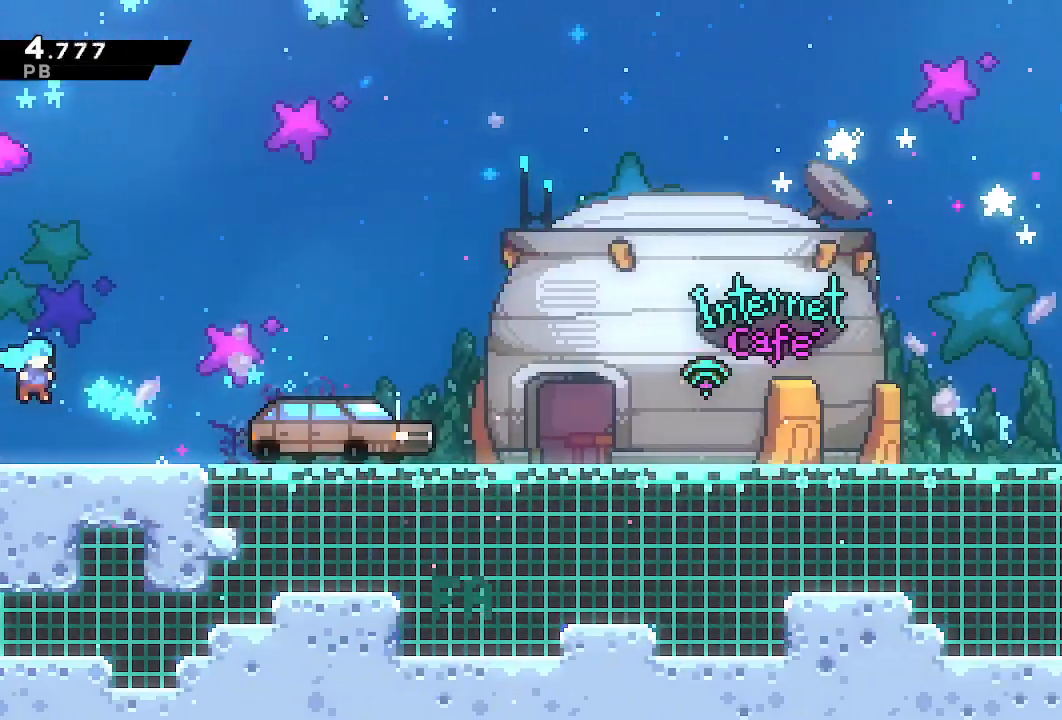
{"dt_ms": 500, "buttons": ["SQUARE", "L1", "DPAD_DOWN", "DPAD_RIGHT"], "left_stick": "center", "right_stick": "center", "events": [[183, "DPAD_DOWN", "down"], [183, "SQUARE", "down"], [333, "SQUARE", "up"], [400, "L1", "down"], [433, "SQUARE", "down"]]}
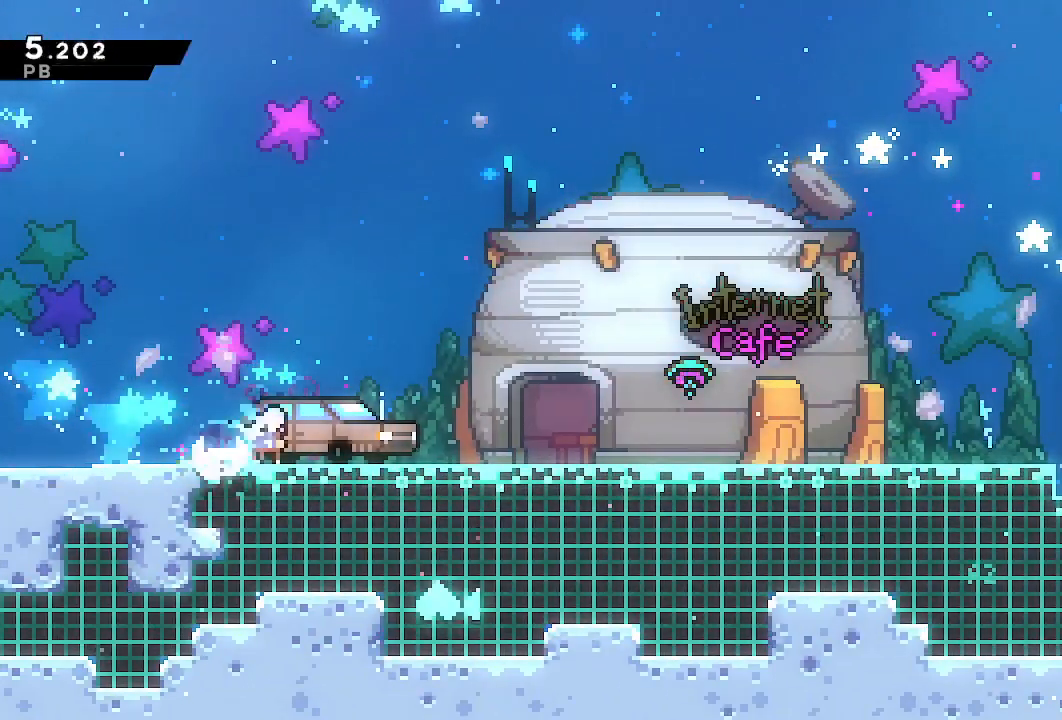
{"dt_ms": 1000, "buttons": ["CROSS", "DPAD_RIGHT"], "left_stick": "center", "right_stick": "center"}
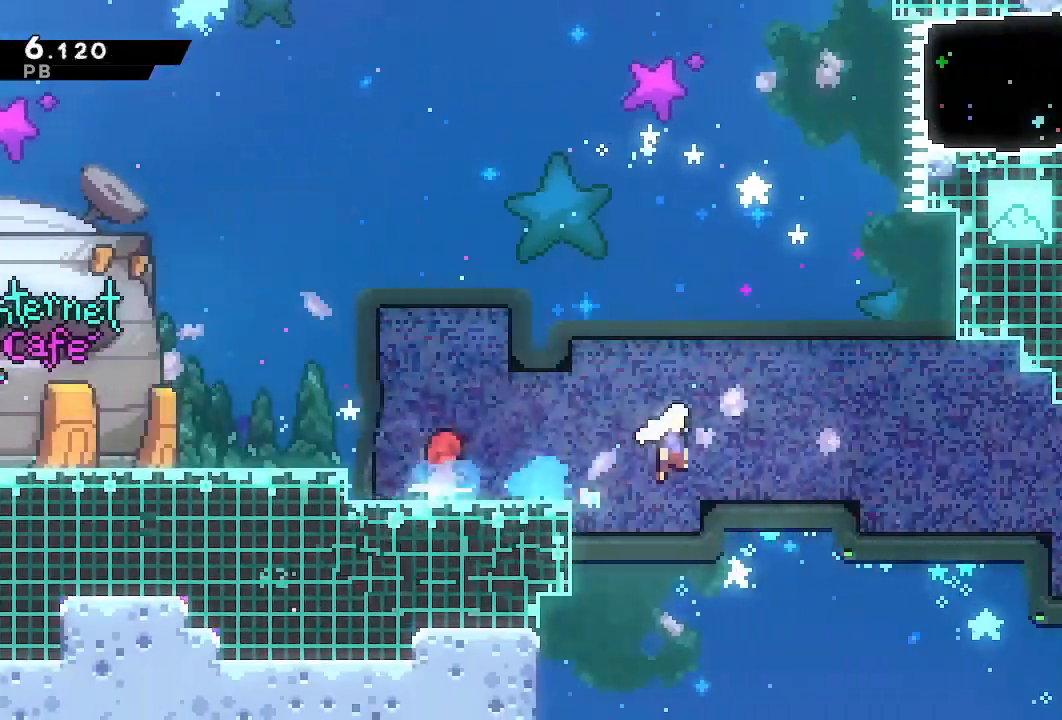
{"dt_ms": 1000, "buttons": ["SQUARE"], "left_stick": "center", "right_stick": "center"}
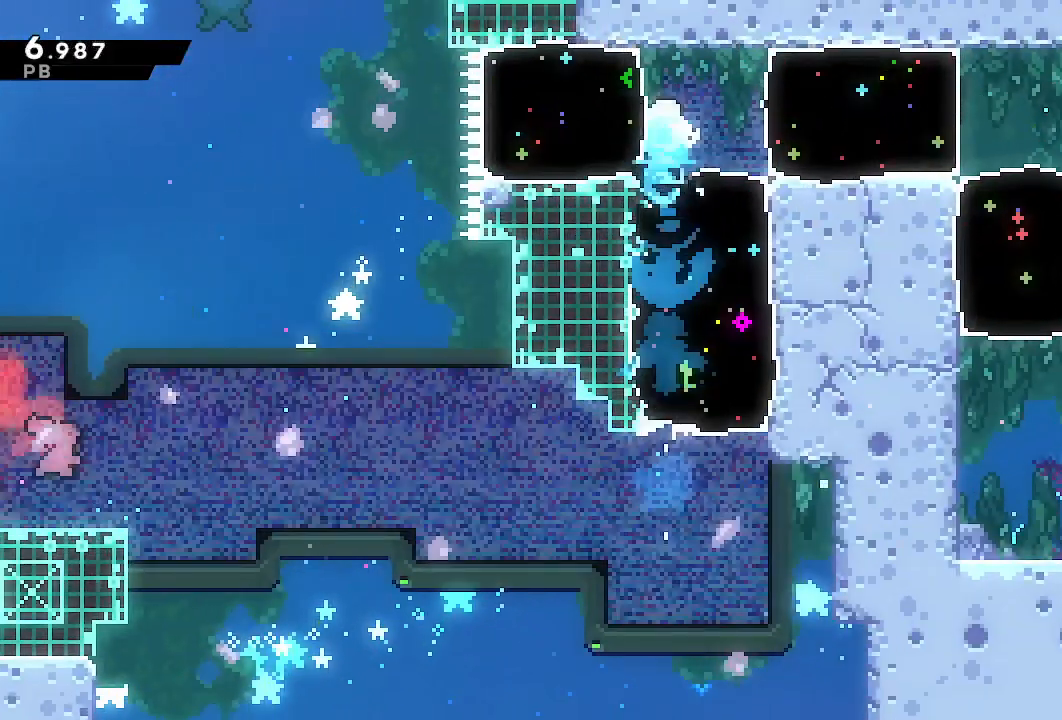
{"dt_ms": 500, "buttons": ["SQUARE", "DPAD_DOWN"], "left_stick": "center", "right_stick": "center"}
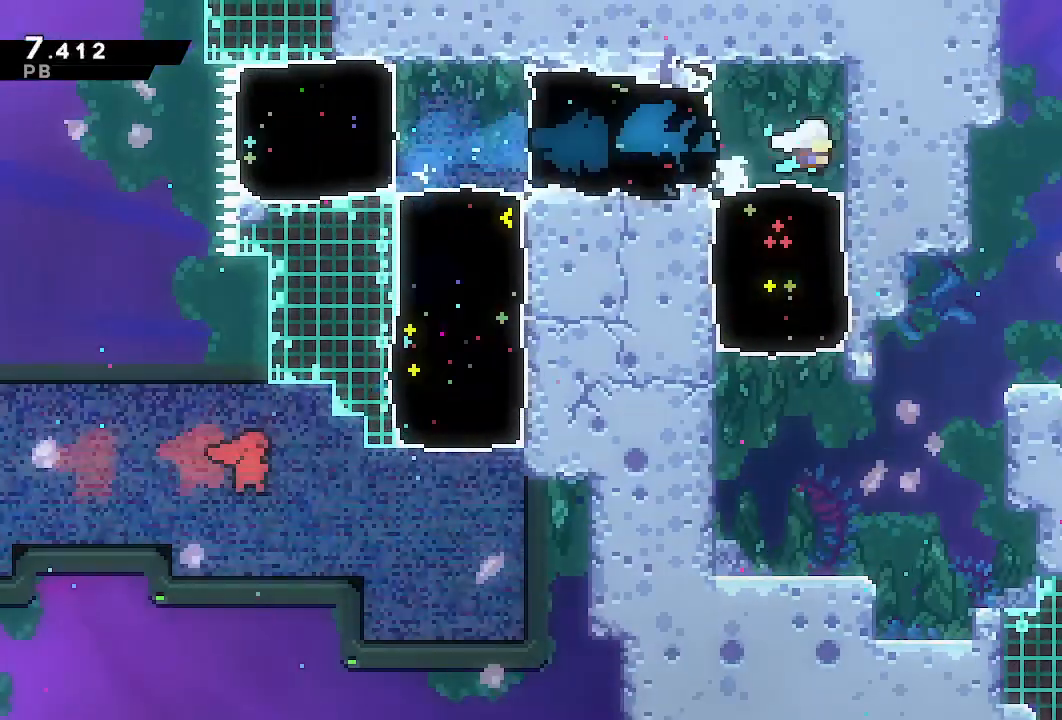
{"dt_ms": 500, "buttons": ["R1", "DPAD_RIGHT"], "left_stick": "center", "right_stick": "center", "events": [[50, "SQUARE", "up"], [100, "DPAD_DOWN", "up"], [250, "DPAD_RIGHT", "down"], [333, "R1", "down"], [333, "TRIANGLE", "down"], [450, "TRIANGLE", "up"]]}
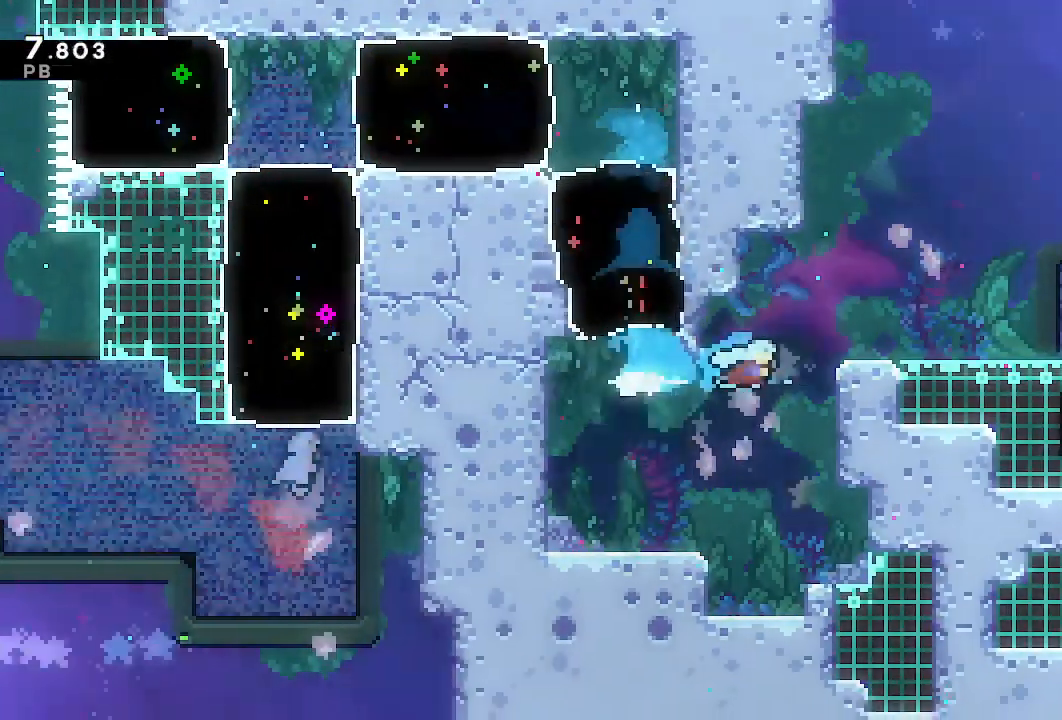
{"dt_ms": 500, "buttons": ["CROSS", "SQUARE", "DPAD_DOWN", "DPAD_RIGHT"], "left_stick": "center", "right_stick": "center", "events": [[100, "CROSS", "down"], [233, "CROSS", "up"], [233, "R1", "up"], [450, "DPAD_DOWN", "down"], [483, "CROSS", "down"], [483, "SQUARE", "down"]]}
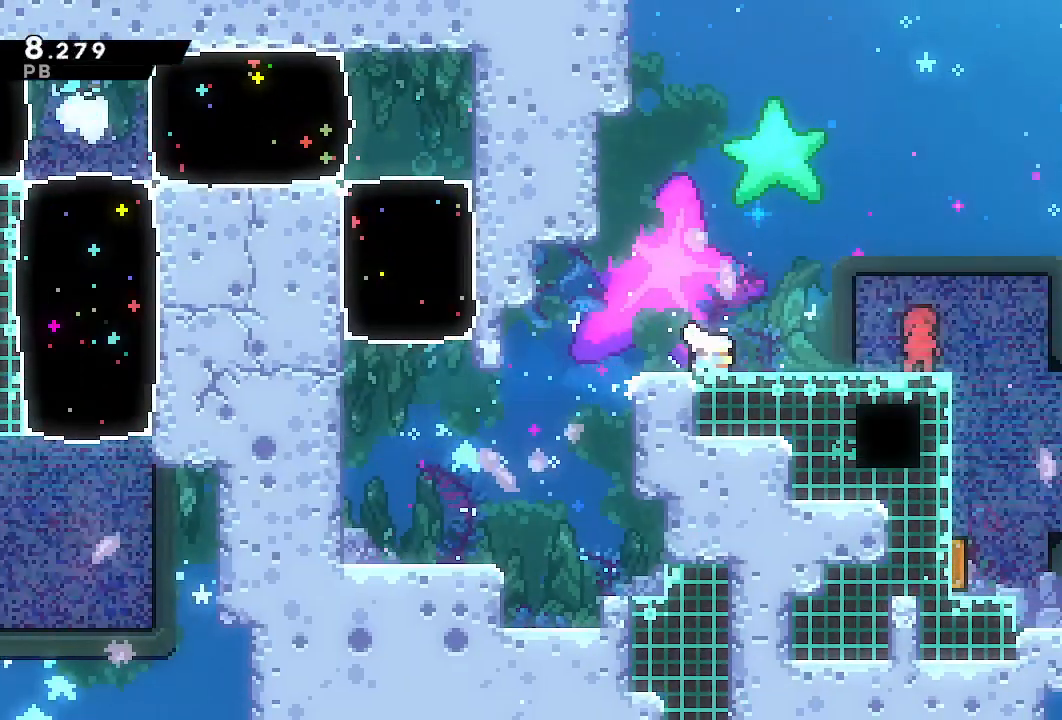
{"dt_ms": 500, "buttons": ["L1", "DPAD_UP", "DPAD_RIGHT"], "left_stick": "center", "right_stick": "center", "events": [[83, "CROSS", "up"], [83, "SQUARE", "up"], [200, "L1", "down"], [217, "DPAD_DOWN", "up"], [233, "DPAD_UP", "down"]]}
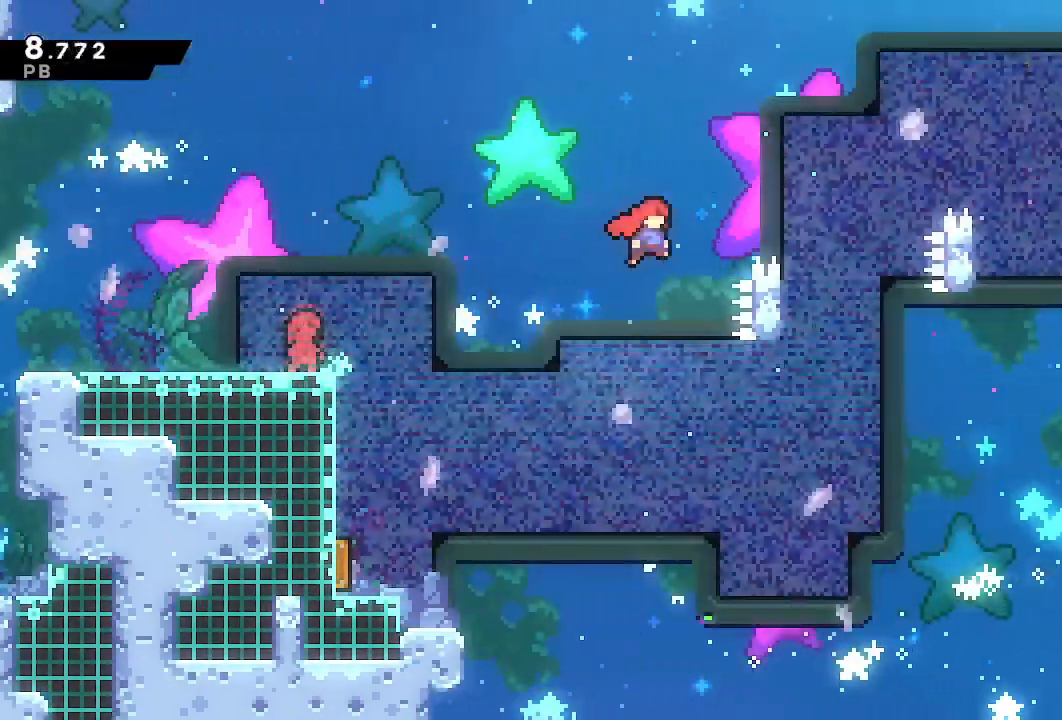
{"dt_ms": 500, "buttons": ["DPAD_RIGHT"], "left_stick": "center", "right_stick": "center", "events": [[100, "SQUARE", "down"], [183, "SQUARE", "up"], [233, "DPAD_UP", "up"], [250, "DPAD_DOWN", "down"], [283, "L1", "up"], [300, "DPAD_DOWN", "up"]]}
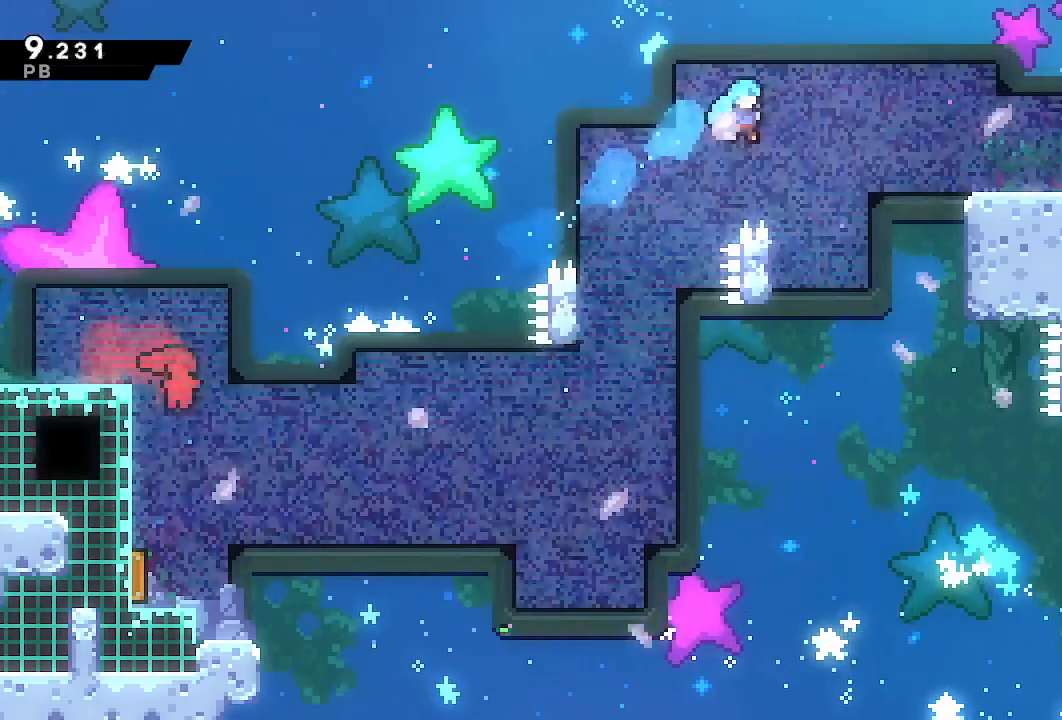
{"dt_ms": 500, "buttons": ["CROSS", "DPAD_RIGHT"], "left_stick": "center", "right_stick": "center"}
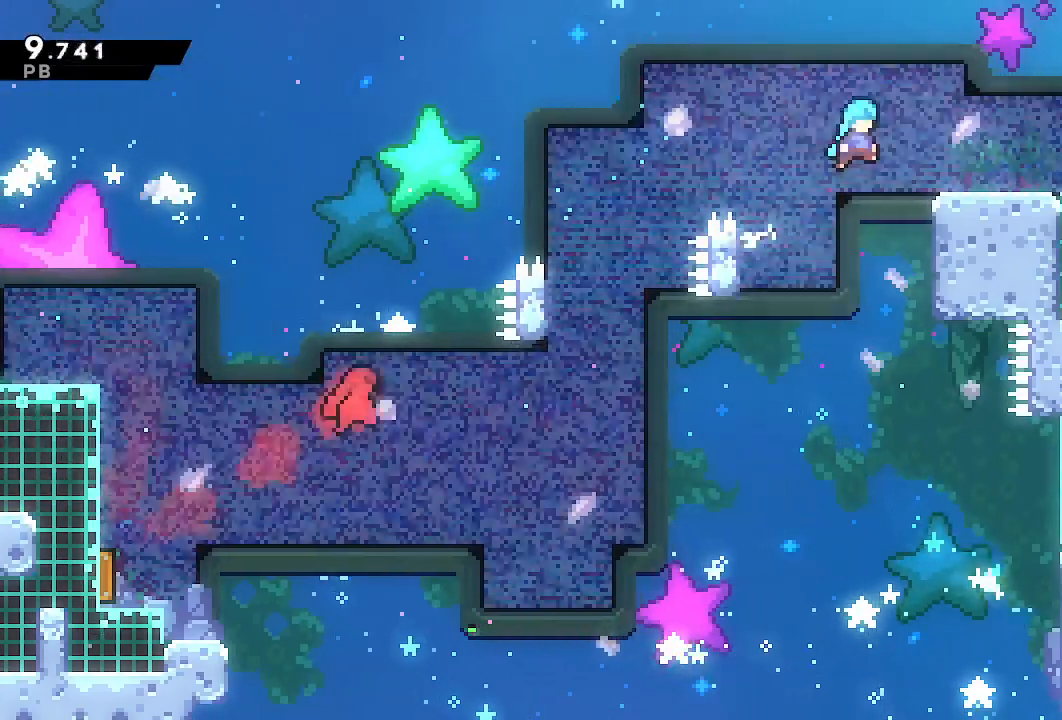
{"dt_ms": 500, "buttons": ["CROSS", "SQUARE", "L1", "R1", "DPAD_DOWN", "DPAD_RIGHT"], "left_stick": "center", "right_stick": "center", "events": [[233, "CROSS", "up"], [333, "DPAD_DOWN", "down"], [367, "SQUARE", "down"], [383, "CROSS", "down"], [383, "R1", "down"], [450, "L1", "down"]]}
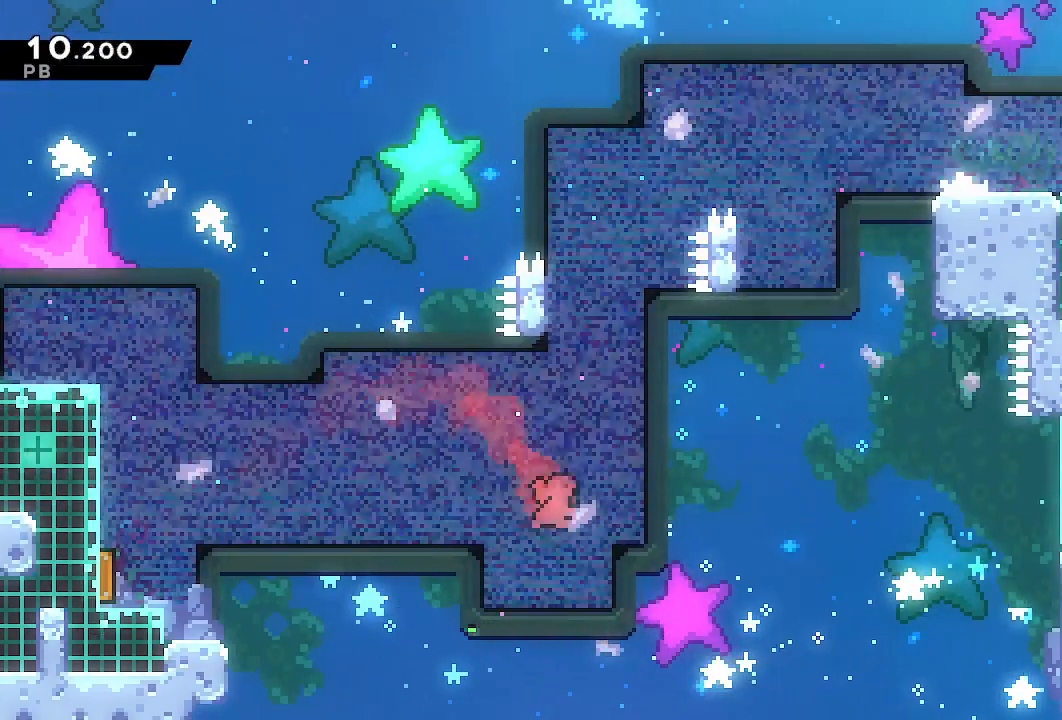
{"dt_ms": 500, "buttons": ["DPAD_RIGHT"], "left_stick": "center", "right_stick": "center", "events": [[33, "DPAD_DOWN", "up"], [50, "R1", "up"], [83, "CROSS", "up"], [83, "L1", "up"], [83, "SQUARE", "up"]]}
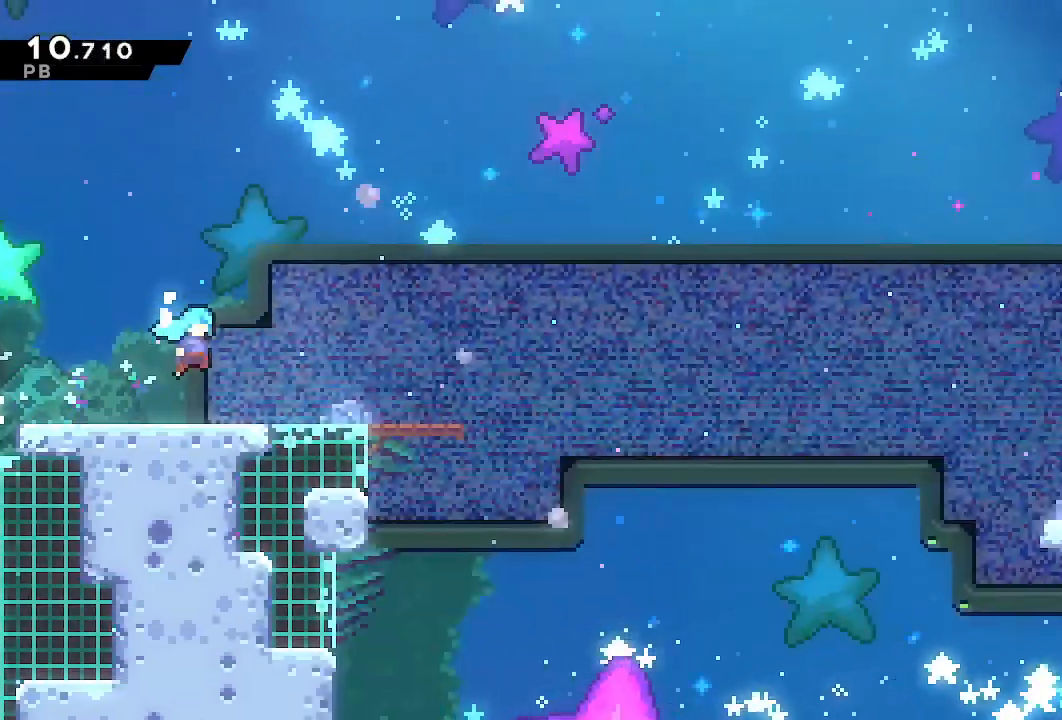
{"dt_ms": 500, "buttons": ["DPAD_DOWN", "DPAD_RIGHT"], "left_stick": "center", "right_stick": "center", "events": [[400, "DPAD_DOWN", "down"], [433, "SQUARE", "down"], [500, "SQUARE", "up"]]}
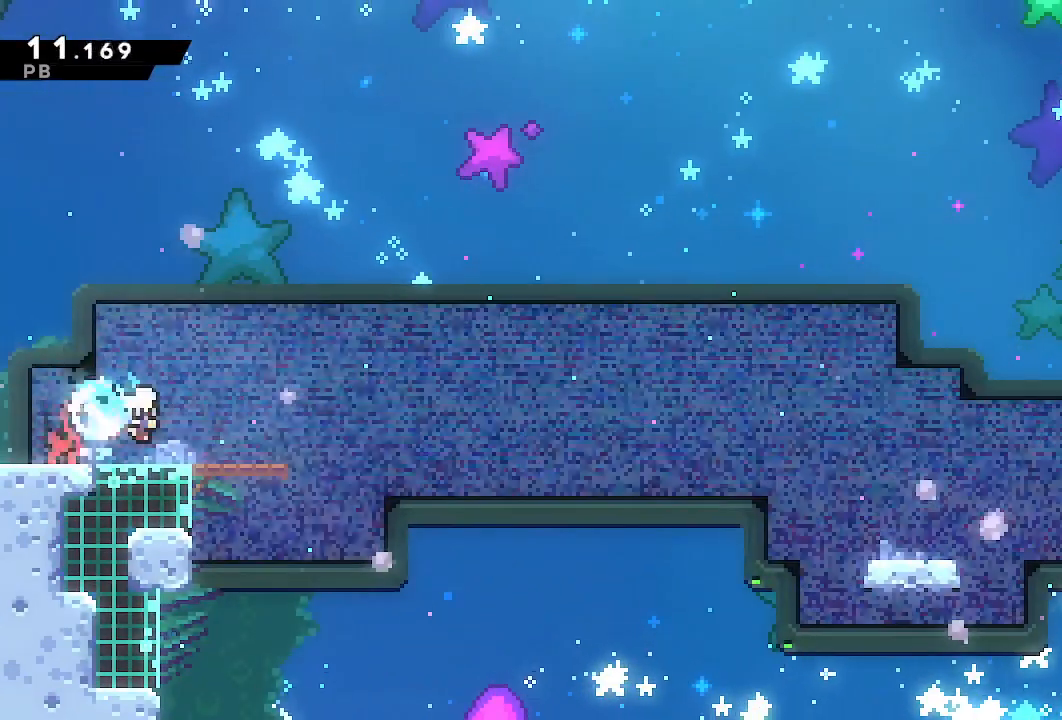
{"dt_ms": 500, "buttons": ["DPAD_RIGHT"], "left_stick": "center", "right_stick": "center", "events": [[67, "DPAD_DOWN", "up"], [133, "CROSS", "down"], [417, "CROSS", "up"]]}
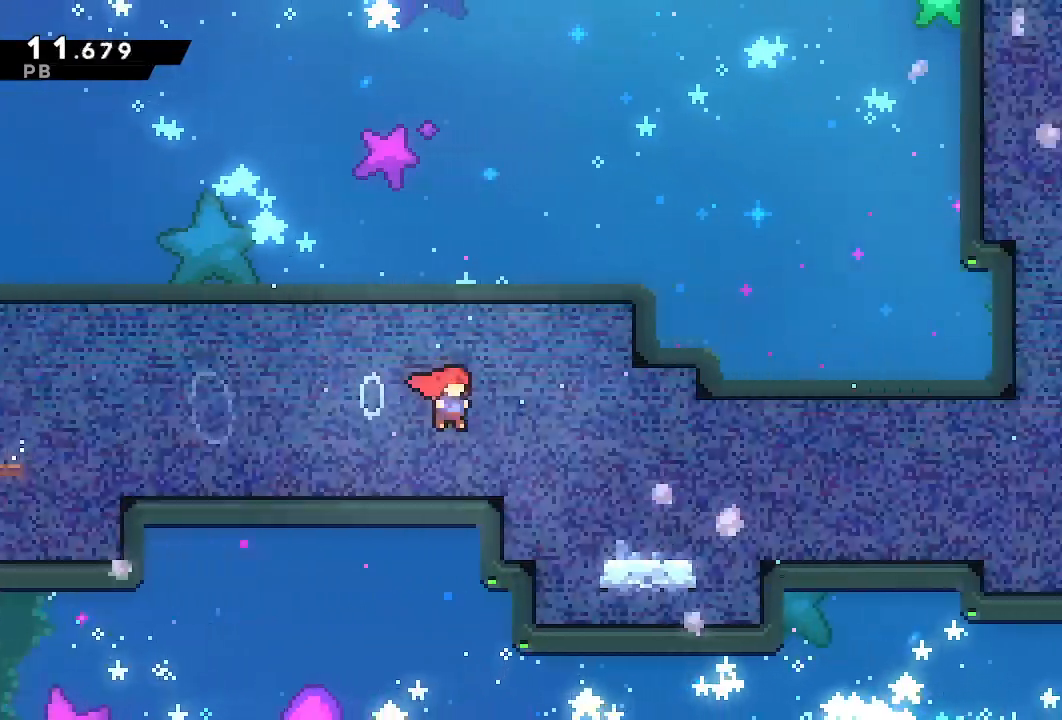
{"dt_ms": 500, "buttons": ["CROSS", "L1", "DPAD_DOWN", "DPAD_RIGHT"], "left_stick": "center", "right_stick": "center", "events": [[133, "DPAD_DOWN", "down"], [133, "DPAD_RIGHT", "up"], [133, "SQUARE", "down"], [200, "DPAD_RIGHT", "down"], [217, "SQUARE", "up"], [333, "CROSS", "down"], [483, "L1", "down"]]}
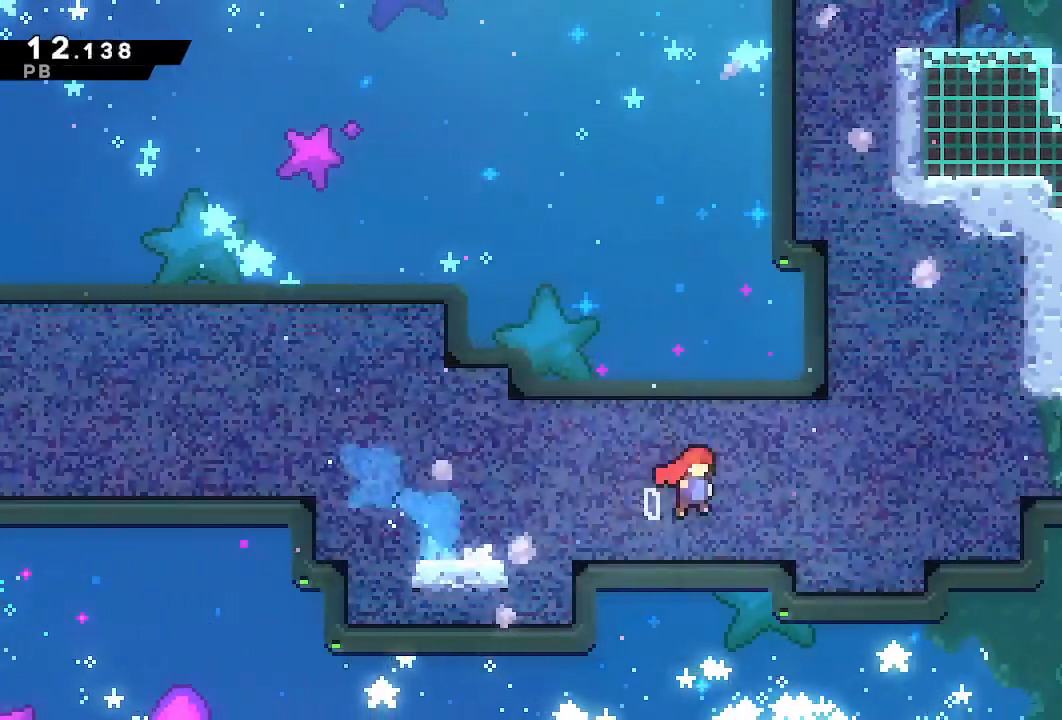
{"dt_ms": 500, "buttons": ["L1", "DPAD_UP"], "left_stick": "center", "right_stick": "center", "events": [[50, "DPAD_DOWN", "up"], [283, "CROSS", "up"], [317, "DPAD_RIGHT", "up"], [333, "DPAD_UP", "down"], [367, "SQUARE", "down"], [467, "SQUARE", "up"]]}
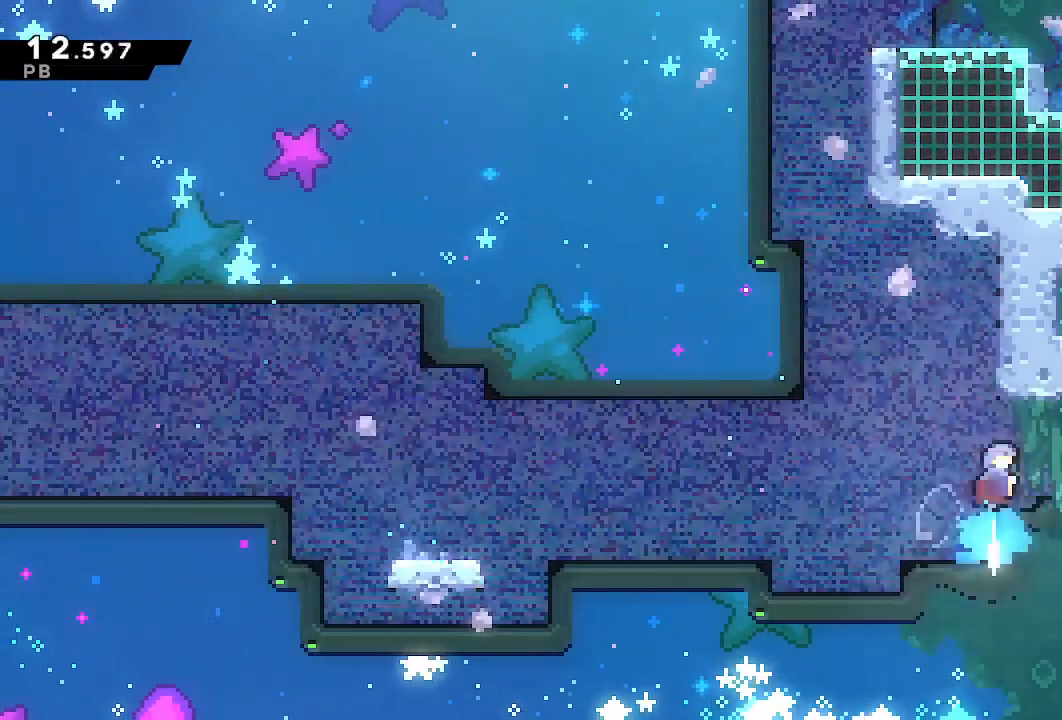
{"dt_ms": 500, "buttons": ["CROSS", "L1", "R1", "DPAD_RIGHT"], "left_stick": "center", "right_stick": "center", "events": [[33, "DPAD_LEFT", "down"], [83, "CROSS", "down"], [83, "R1", "down"], [150, "DPAD_UP", "up"], [200, "DPAD_LEFT", "up"], [233, "DPAD_RIGHT", "down"], [433, "CROSS", "up"], [500, "CROSS", "down"]]}
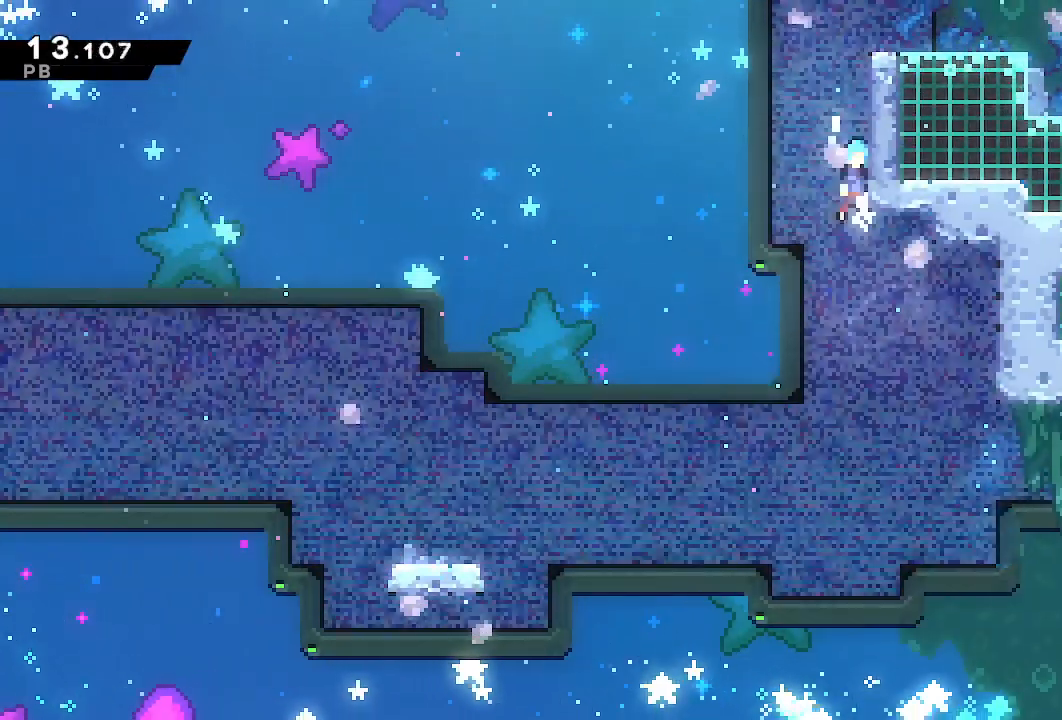
{"dt_ms": 500, "buttons": ["CROSS", "L1", "R1", "DPAD_RIGHT"], "left_stick": "center", "right_stick": "center", "events": [[133, "CROSS", "up"], [183, "CROSS", "down"]]}
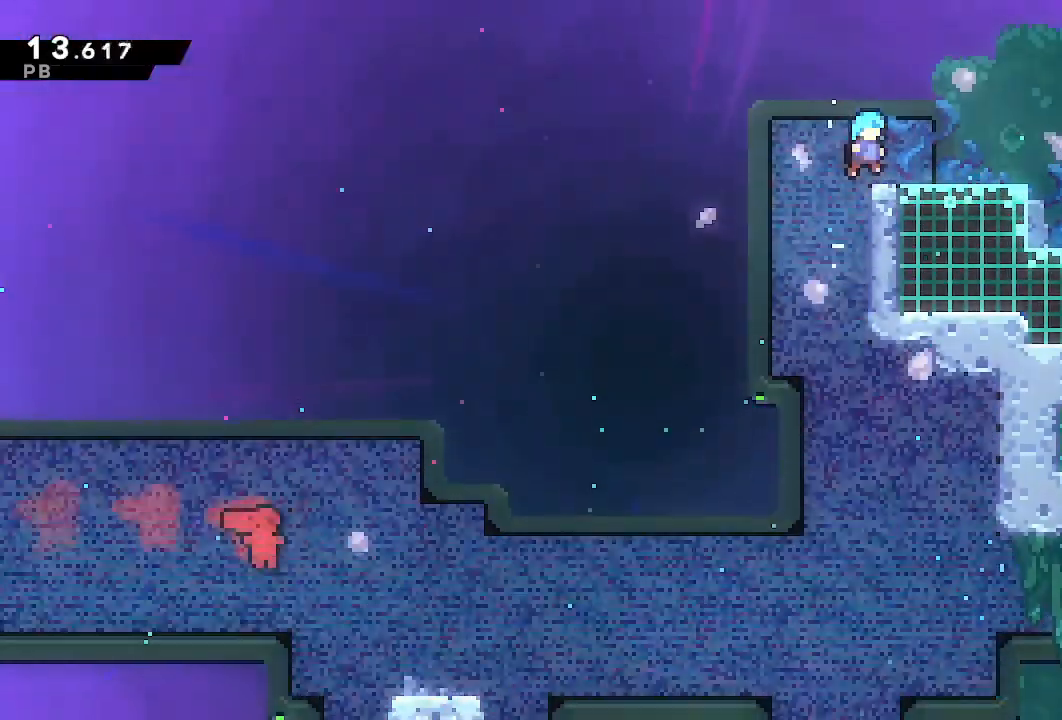
{"dt_ms": 500, "buttons": ["CROSS", "SQUARE", "DPAD_DOWN", "DPAD_RIGHT"], "left_stick": "center", "right_stick": "center", "events": [[67, "CROSS", "up"], [67, "L1", "up"], [83, "R1", "up"], [100, "DPAD_DOWN", "down"], [167, "CROSS", "down"], [167, "SQUARE", "down"], [367, "CROSS", "up"], [367, "SQUARE", "up"], [483, "CROSS", "down"], [483, "SQUARE", "down"]]}
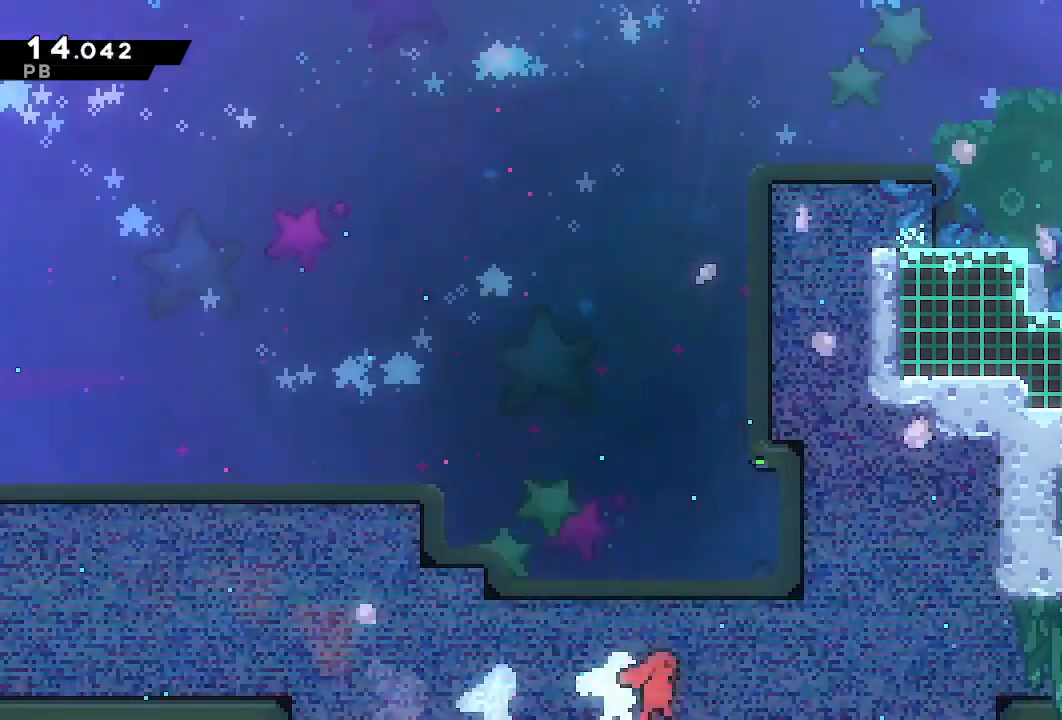
{"dt_ms": 500, "buttons": ["CROSS", "DPAD_RIGHT"], "left_stick": "center", "right_stick": "center", "events": [[83, "CROSS", "up"], [117, "SQUARE", "up"], [133, "DPAD_DOWN", "up"], [467, "CROSS", "down"]]}
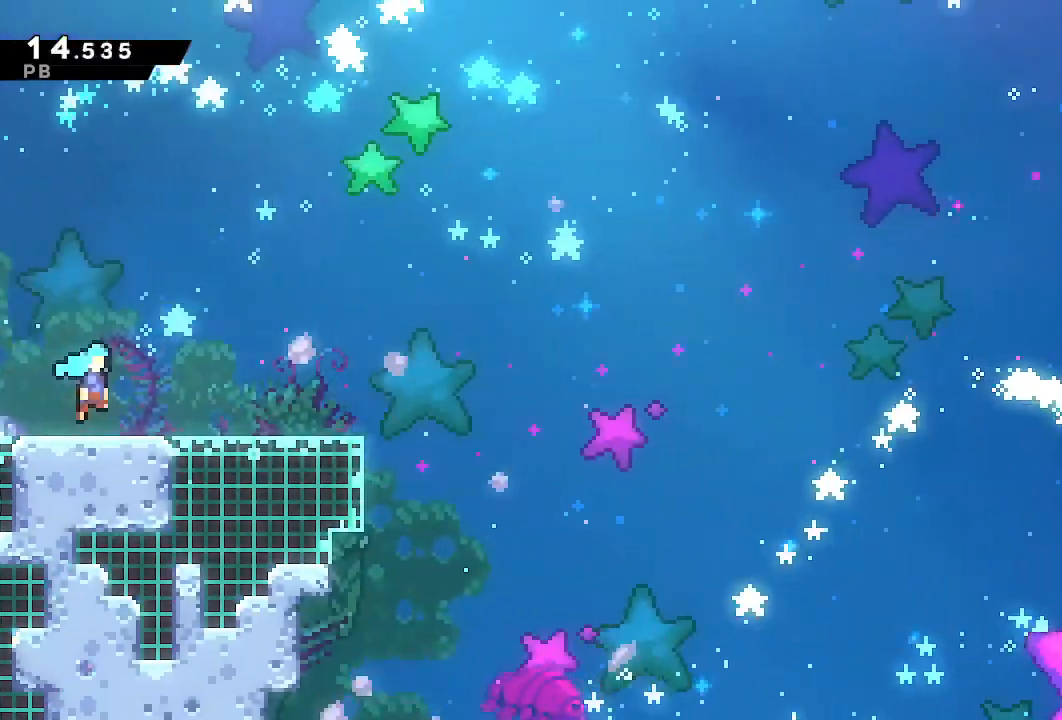
{"dt_ms": 500, "buttons": ["L1", "DPAD_RIGHT"], "left_stick": "center", "right_stick": "center", "events": [[33, "CROSS", "up"], [383, "L1", "down"]]}